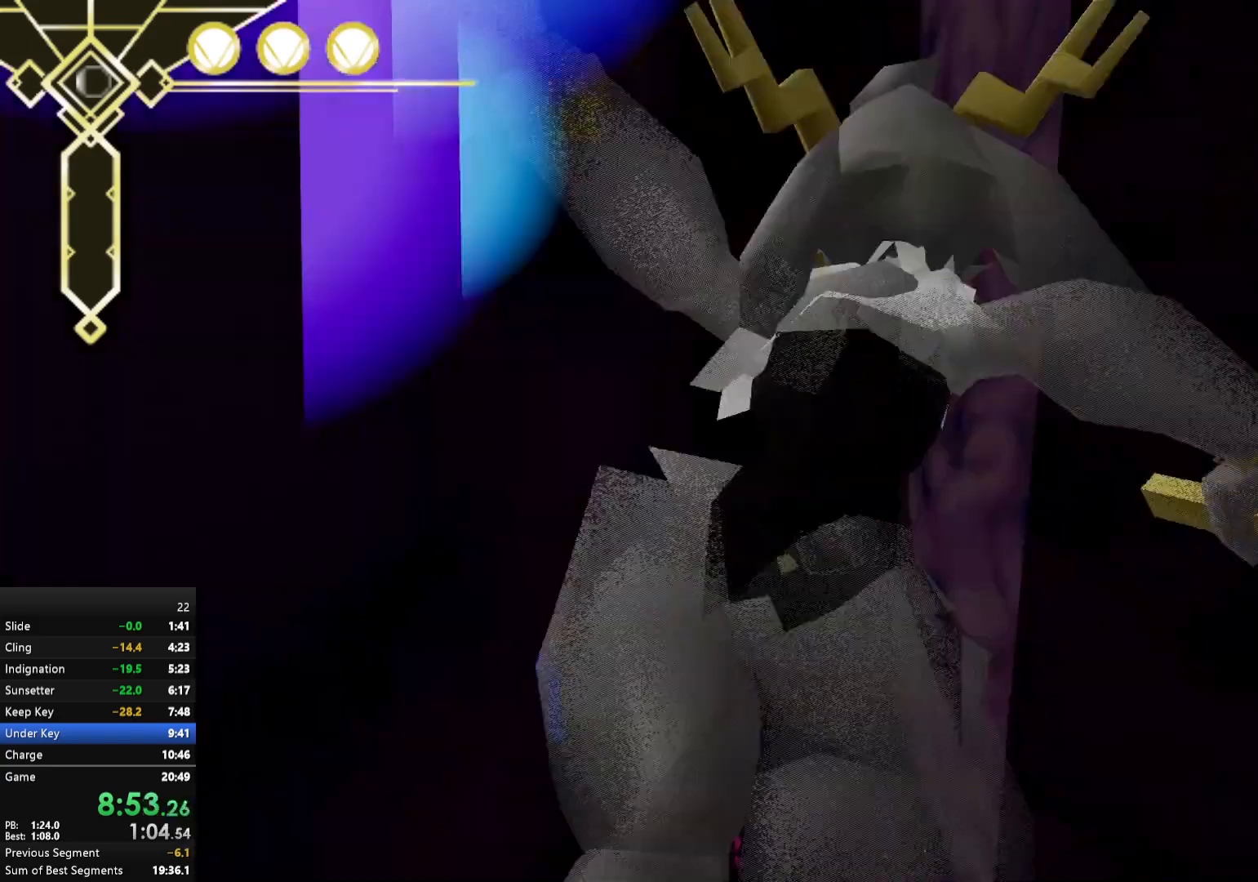
Gameplay with a controller (Xbox layout); each line is a JSON object with the inputs held at the frame after it. "events" lists button and stick changes between this image and that frame as [ms after this image, input, new state], when the widget could be followed in between. Not read: L3.
{"buttons": ["A", "R2"], "left_stick": "up-right", "right_stick": "center", "events": [[83, "A", "up"], [333, "left_stick", "up"], [433, "left_stick", "up-right"], [467, "A", "down"]]}
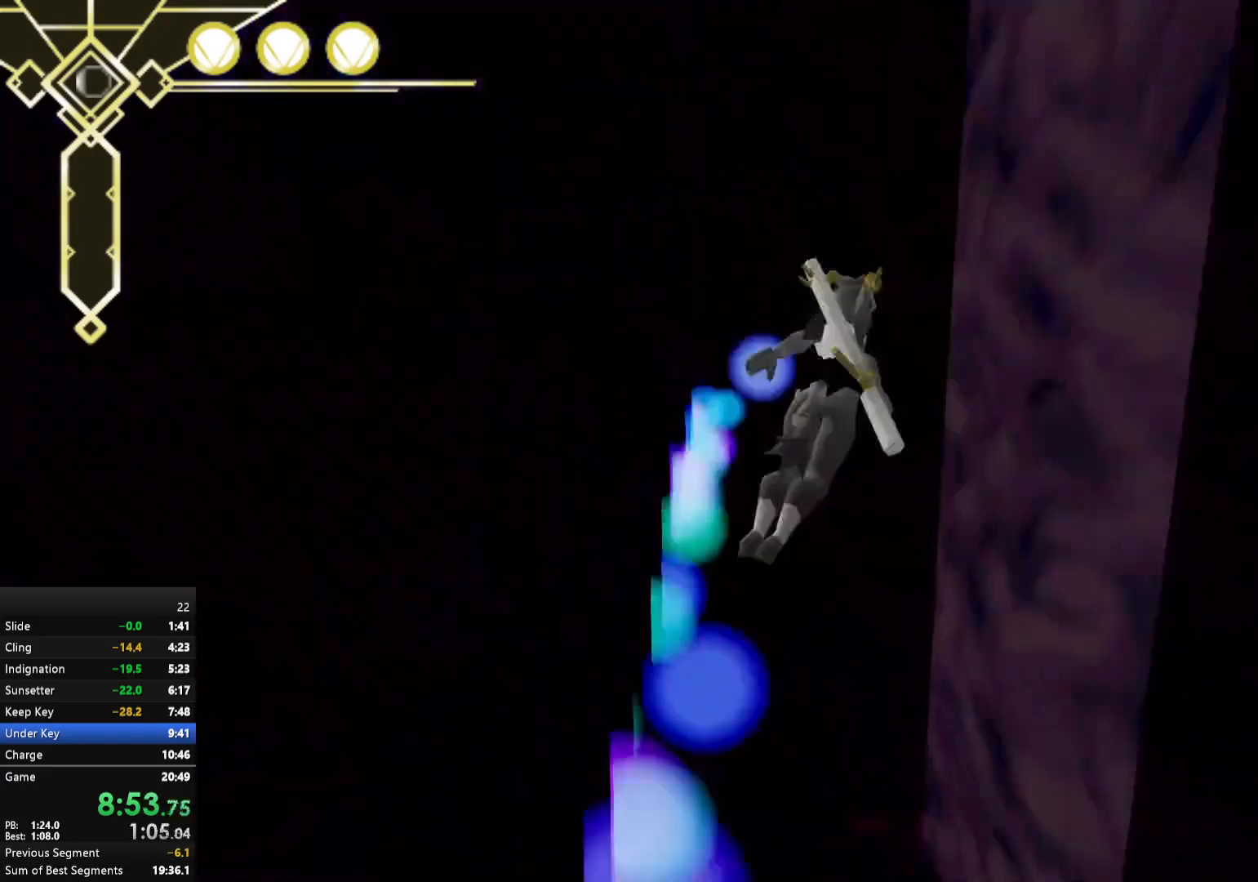
{"buttons": ["A", "R2"], "left_stick": "up", "right_stick": "center", "events": [[433, "left_stick", "up"]]}
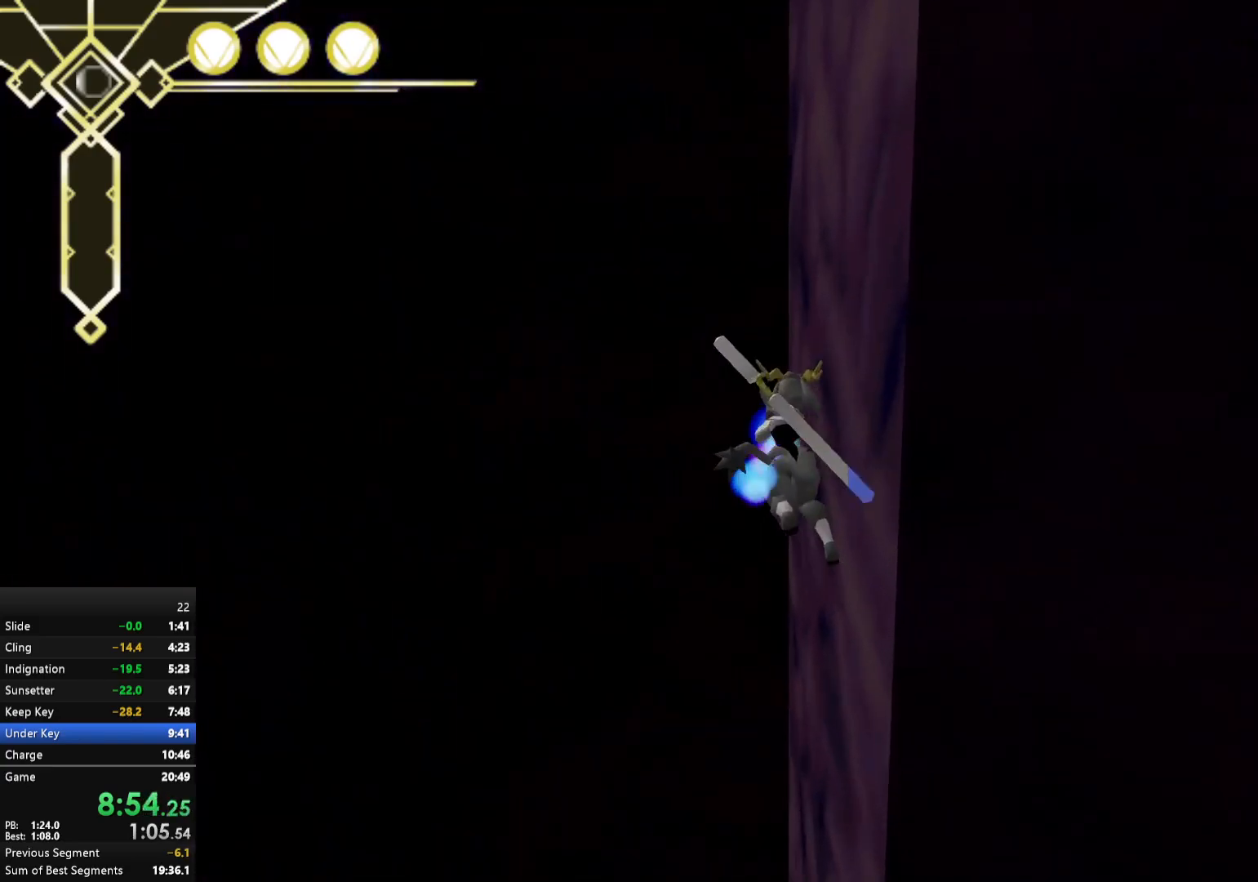
{"buttons": ["A", "R2"], "left_stick": "up-left", "right_stick": "center", "events": [[100, "A", "up"], [267, "A", "down"], [300, "left_stick", "up-left"]]}
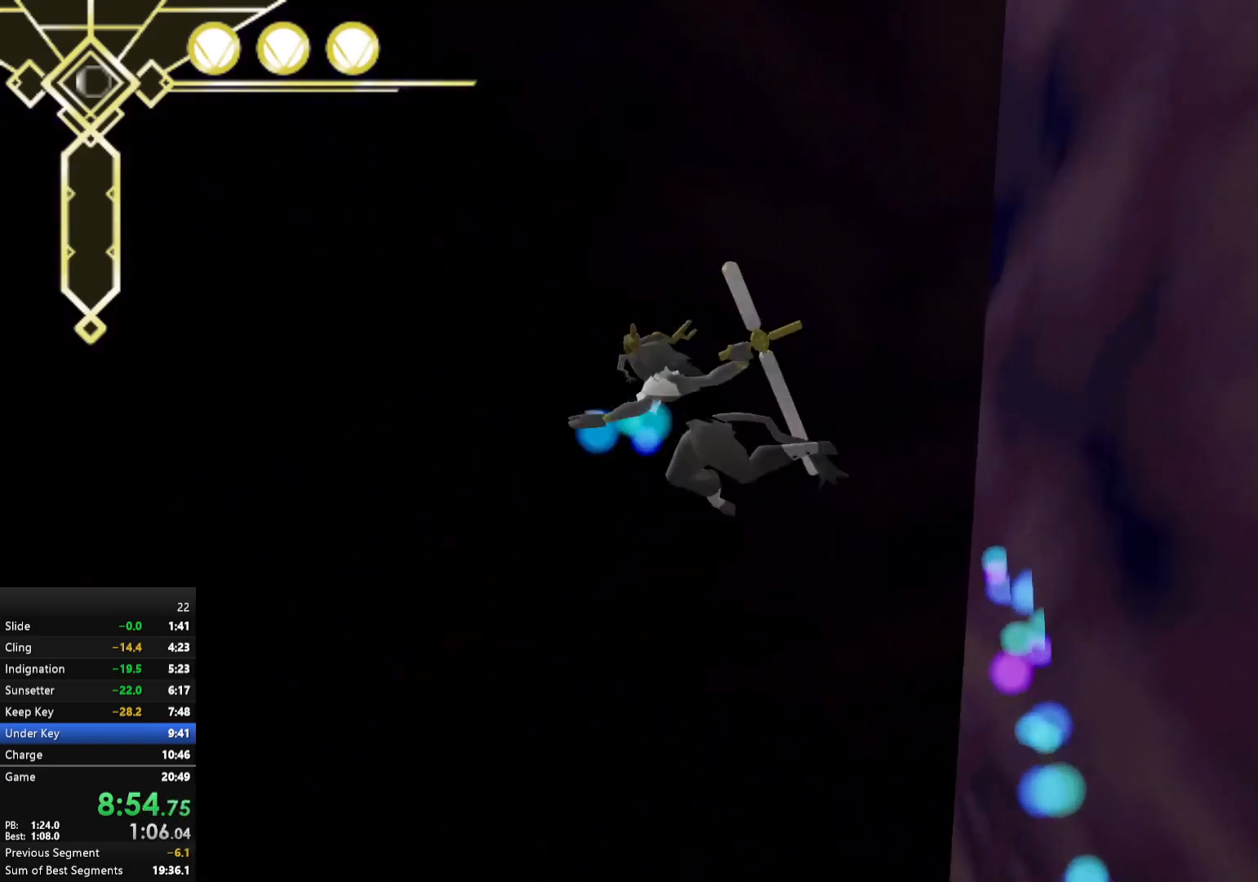
{"buttons": ["A", "R2"], "left_stick": "down-left", "right_stick": "center", "events": [[133, "left_stick", "left"], [150, "A", "up"], [217, "A", "down"], [250, "left_stick", "down-left"]]}
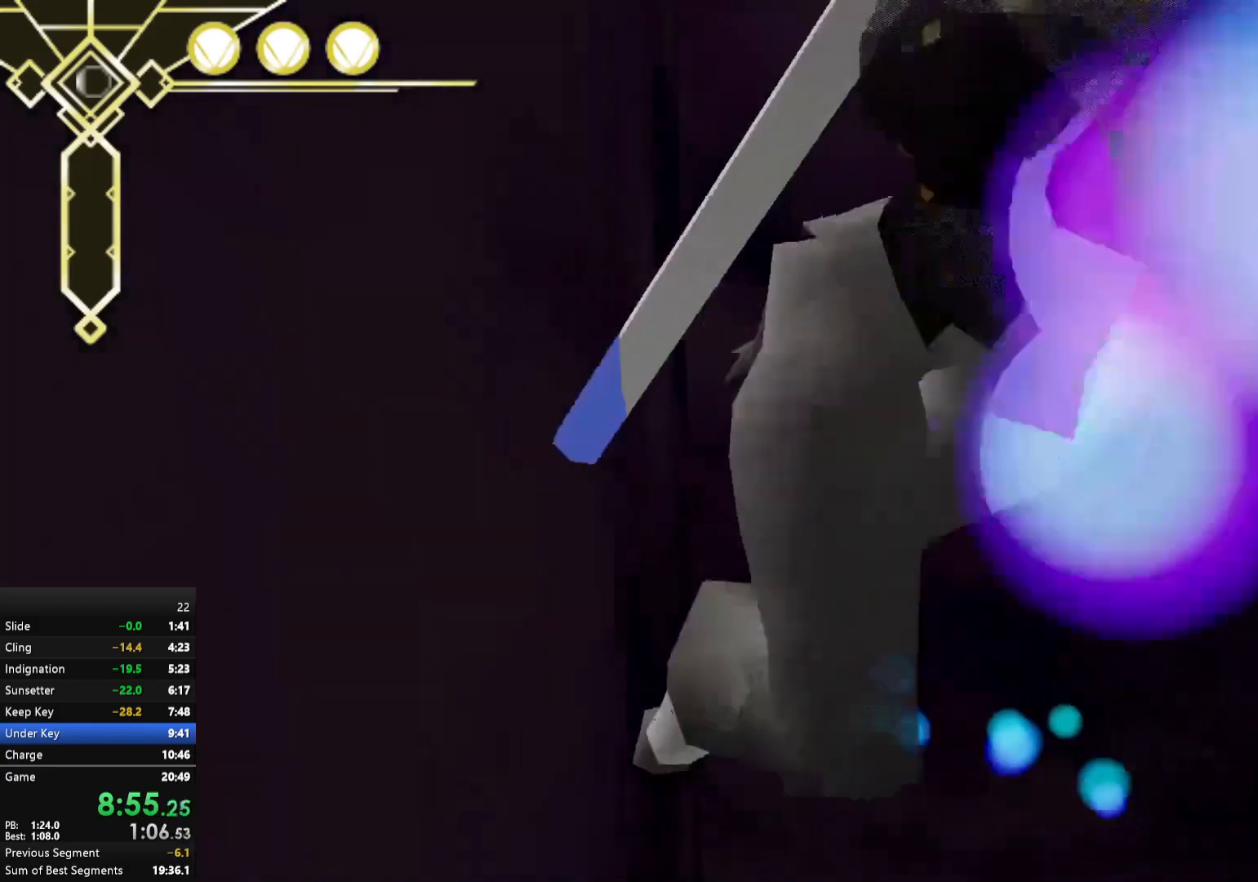
{"buttons": [], "left_stick": "up-right", "right_stick": "center", "events": [[33, "A", "up"], [183, "left_stick", "up-right"], [233, "A", "down"], [383, "R2", "up"], [433, "A", "up"]]}
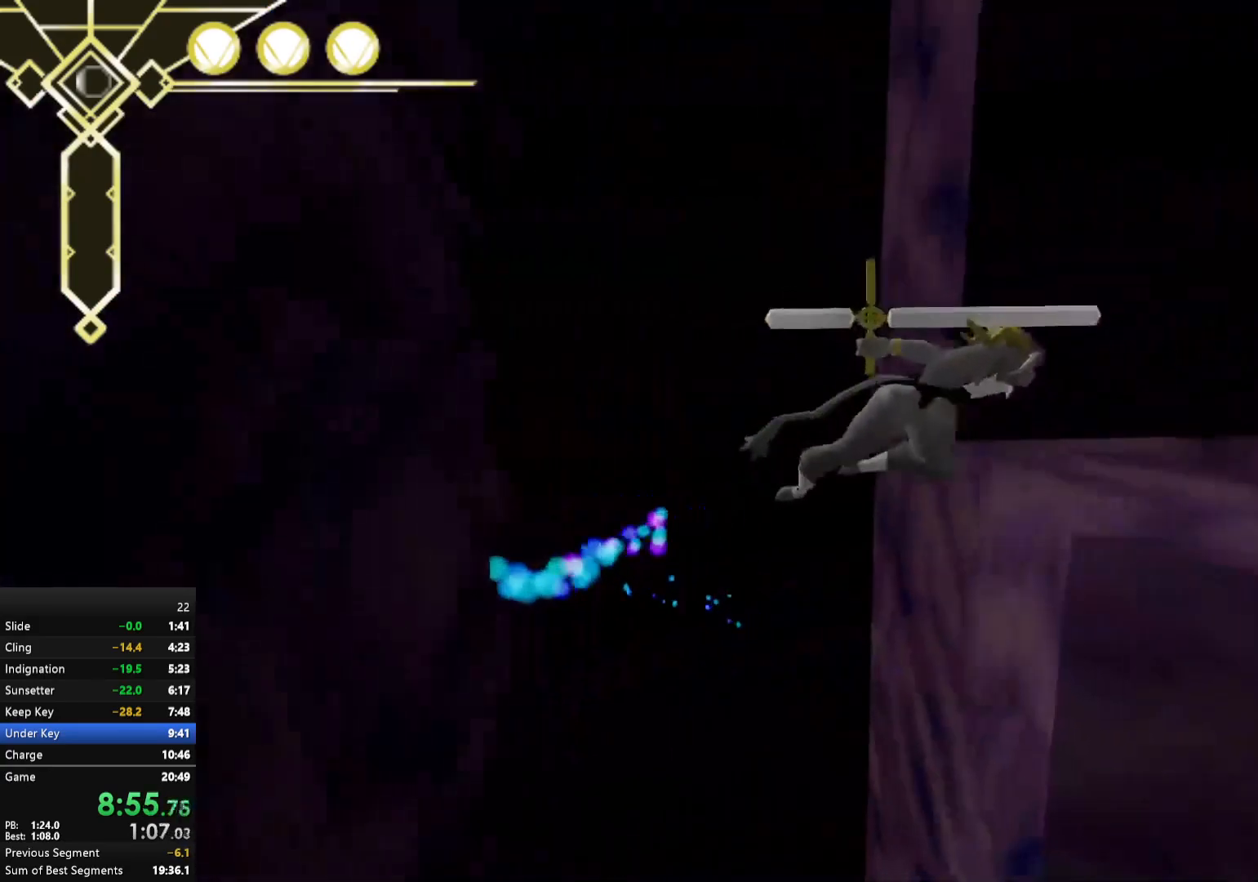
{"buttons": [], "left_stick": "up-left", "right_stick": "center", "events": [[50, "right_stick", "right"], [83, "left_stick", "up"], [300, "right_stick", "center"], [417, "left_stick", "up-left"]]}
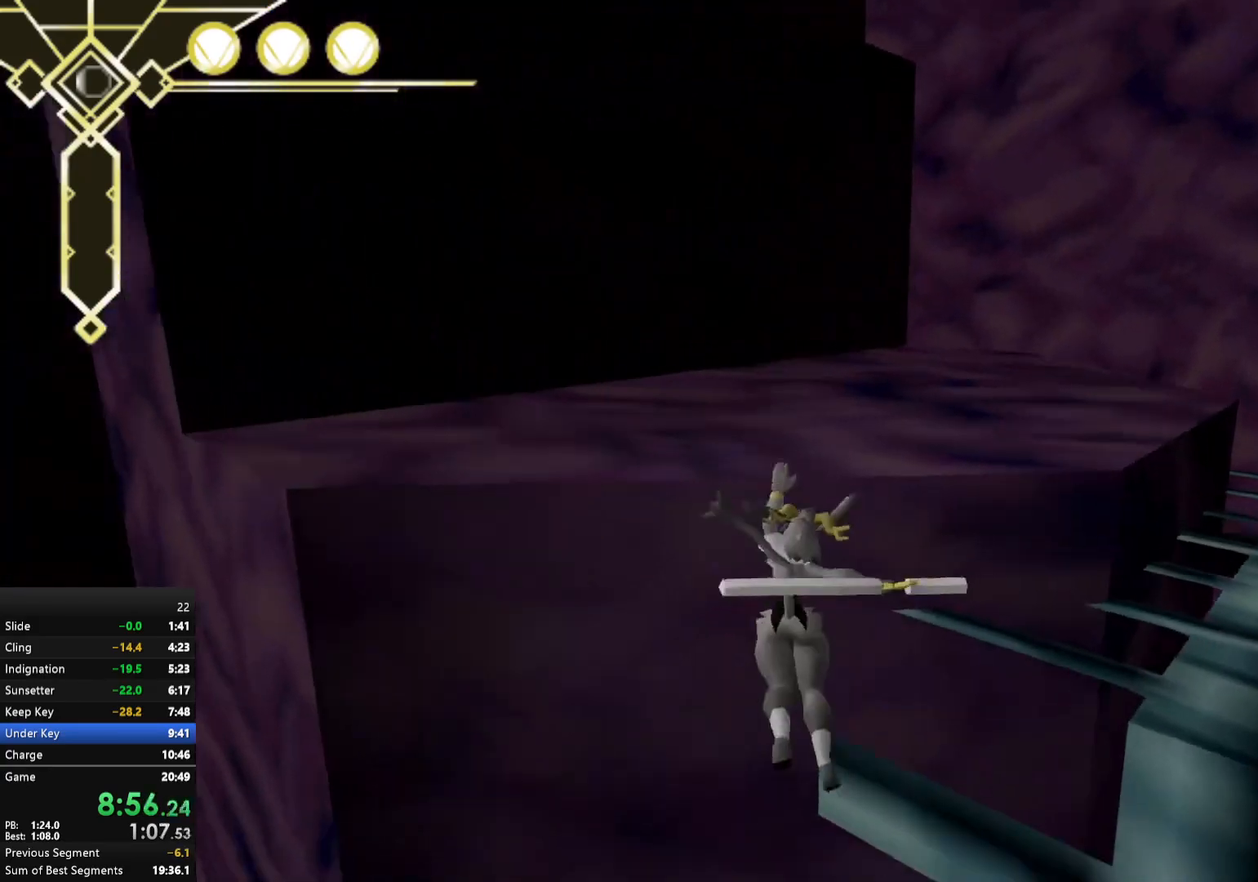
{"buttons": [], "left_stick": "up", "right_stick": "left", "events": [[17, "A", "down"], [133, "left_stick", "up"], [167, "A", "up"], [300, "left_stick", "up-left"], [333, "right_stick", "left"], [500, "left_stick", "up"]]}
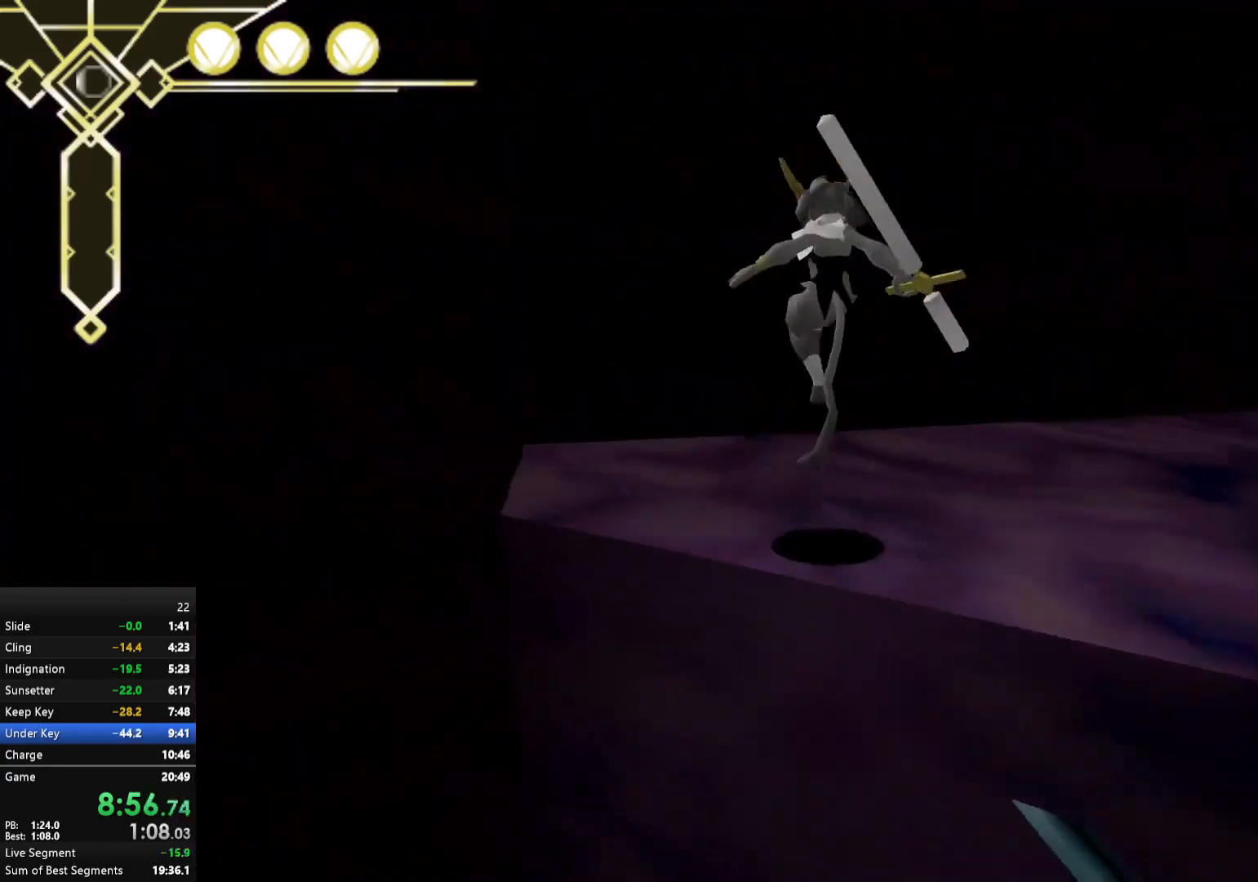
{"buttons": ["A"], "left_stick": "up", "right_stick": "center", "events": [[50, "right_stick", "center"], [233, "L2", "down"], [350, "L2", "up"], [483, "A", "down"]]}
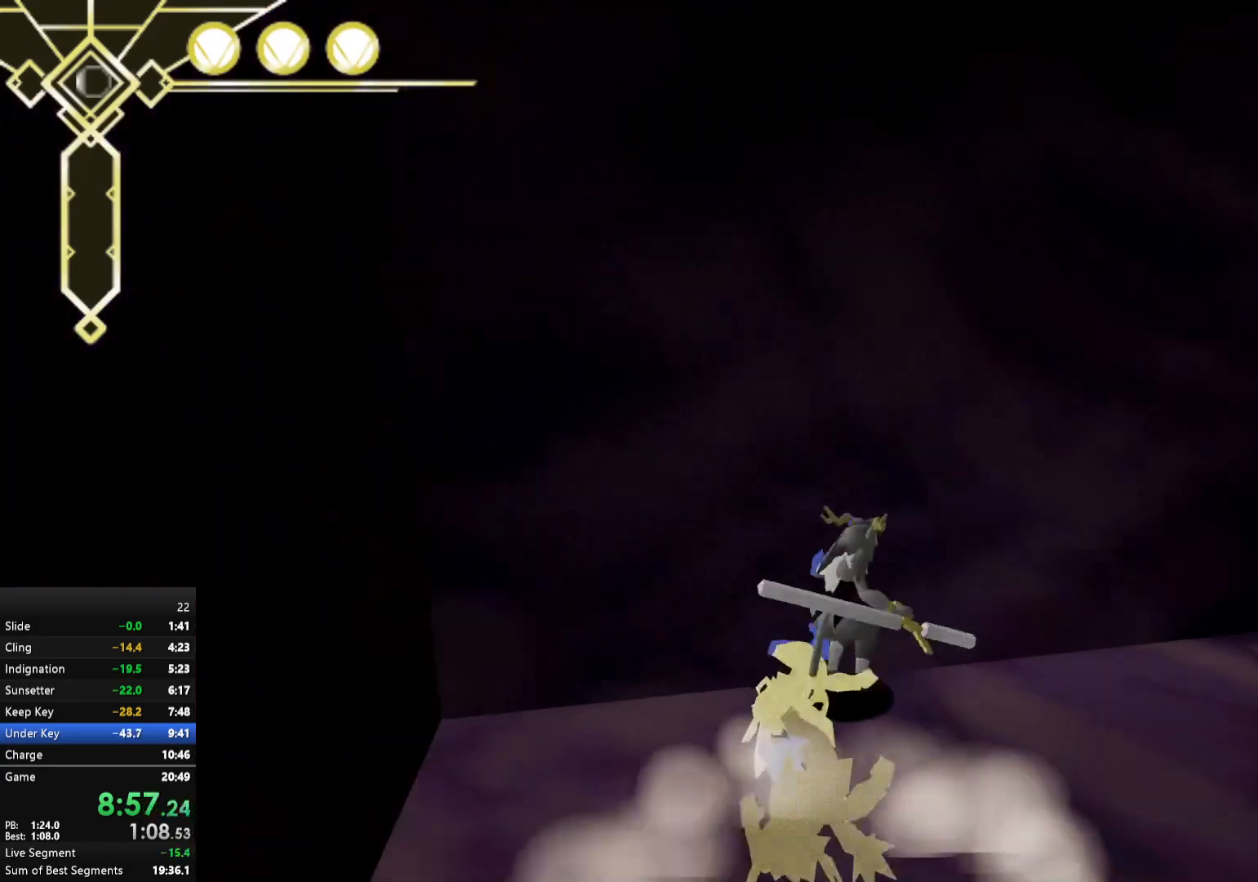
{"buttons": ["A"], "left_stick": "left", "right_stick": "center", "events": [[50, "L2", "down"], [67, "A", "up"], [167, "L2", "up"], [250, "left_stick", "center"], [300, "A", "down"], [400, "A", "up"], [400, "left_stick", "down-left"], [450, "A", "down"], [483, "left_stick", "left"]]}
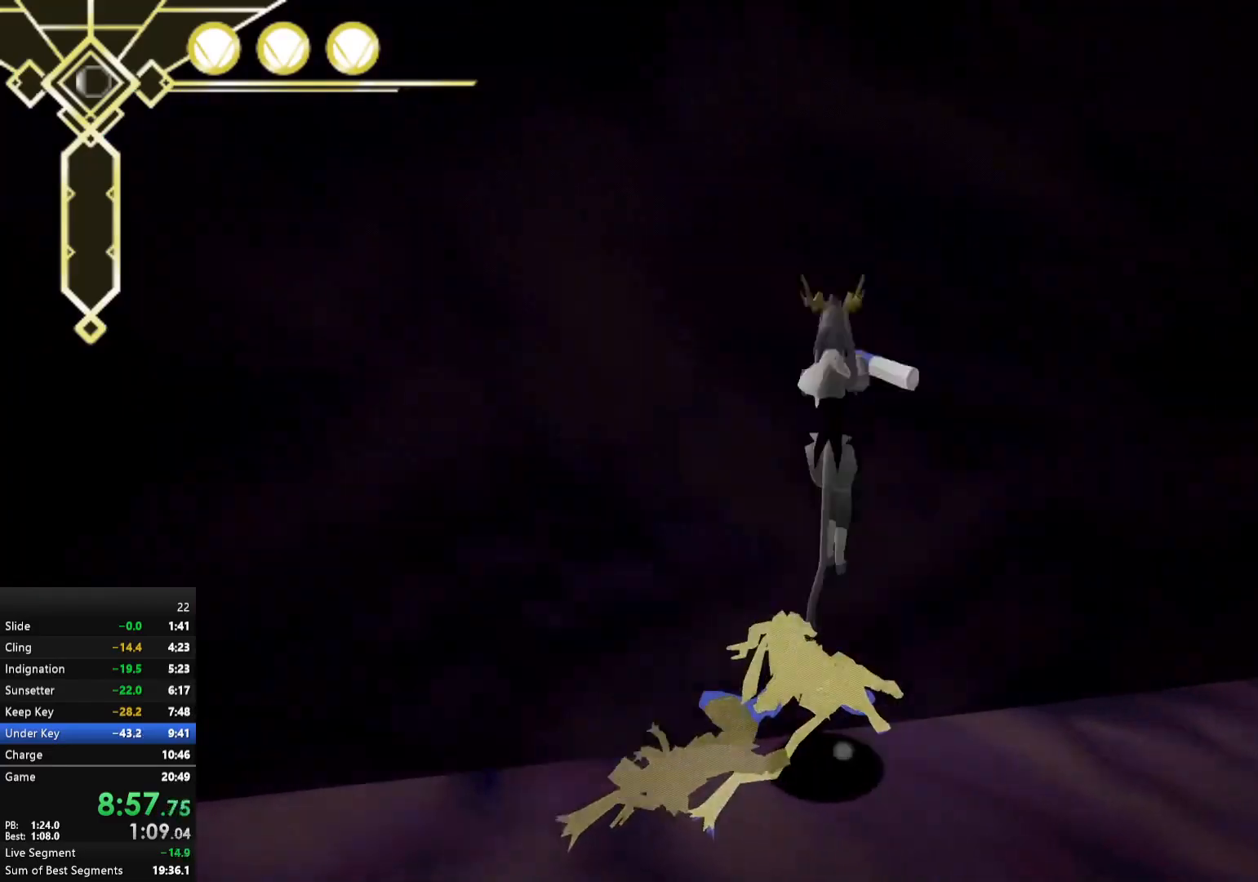
{"buttons": [], "left_stick": "center", "right_stick": "center", "events": [[17, "A", "up"], [100, "left_stick", "up-left"], [117, "L2", "down"], [217, "L2", "up"], [350, "left_stick", "center"]]}
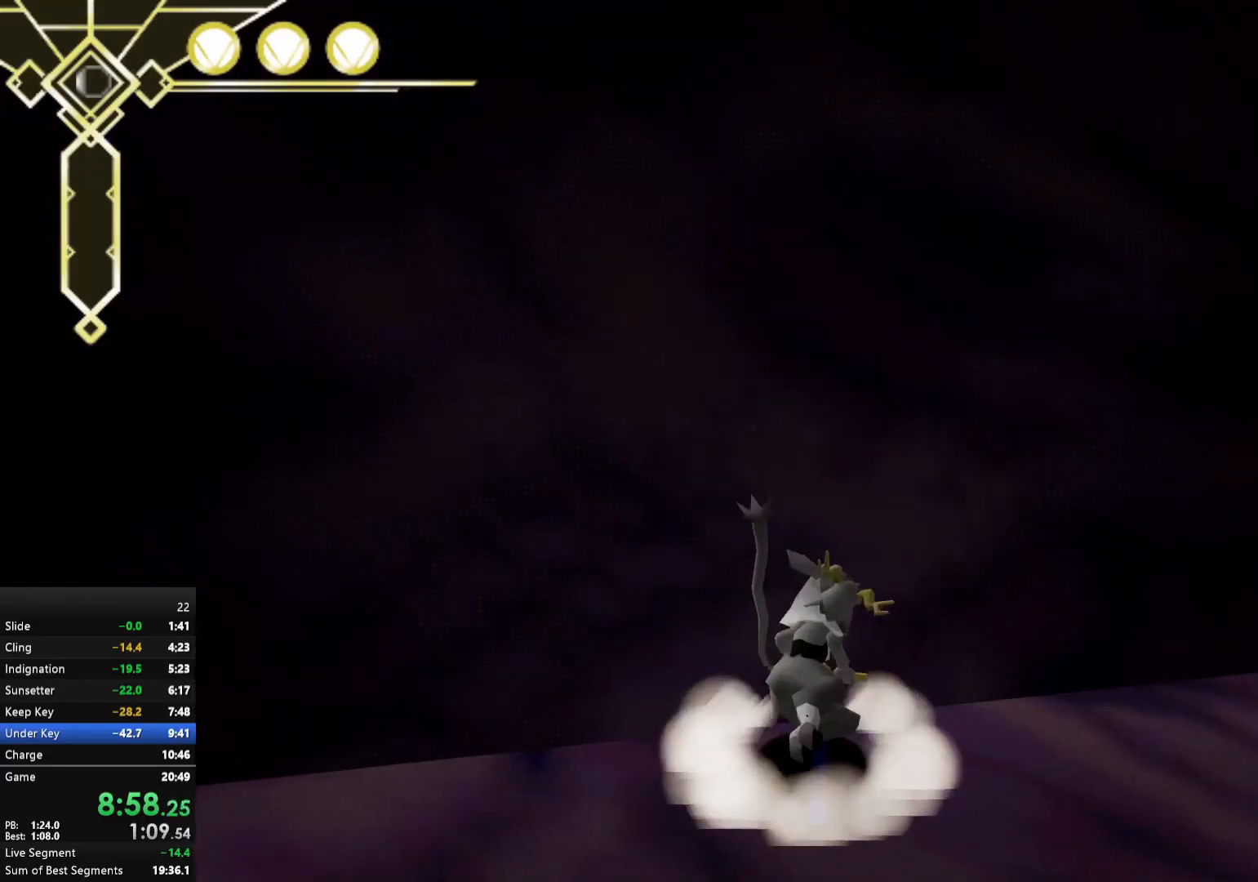
{"buttons": [], "left_stick": "up", "right_stick": "center", "events": [[33, "A", "down"], [50, "left_stick", "left"], [283, "left_stick", "up"], [467, "A", "up"]]}
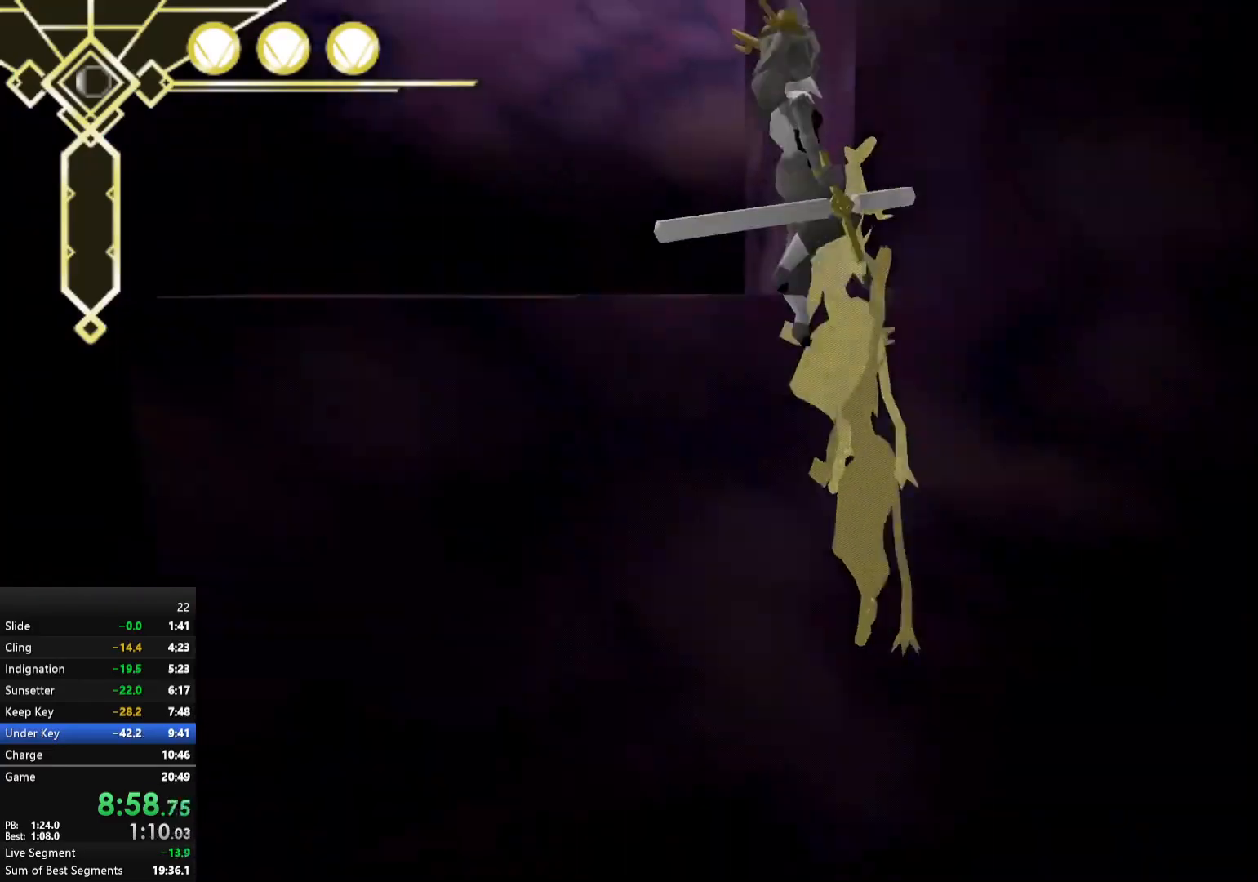
{"buttons": [], "left_stick": "center", "right_stick": "center", "events": [[100, "left_stick", "up-left"], [100, "right_stick", "right"], [217, "L2", "down"], [267, "right_stick", "center"], [350, "L2", "up"], [400, "left_stick", "center"]]}
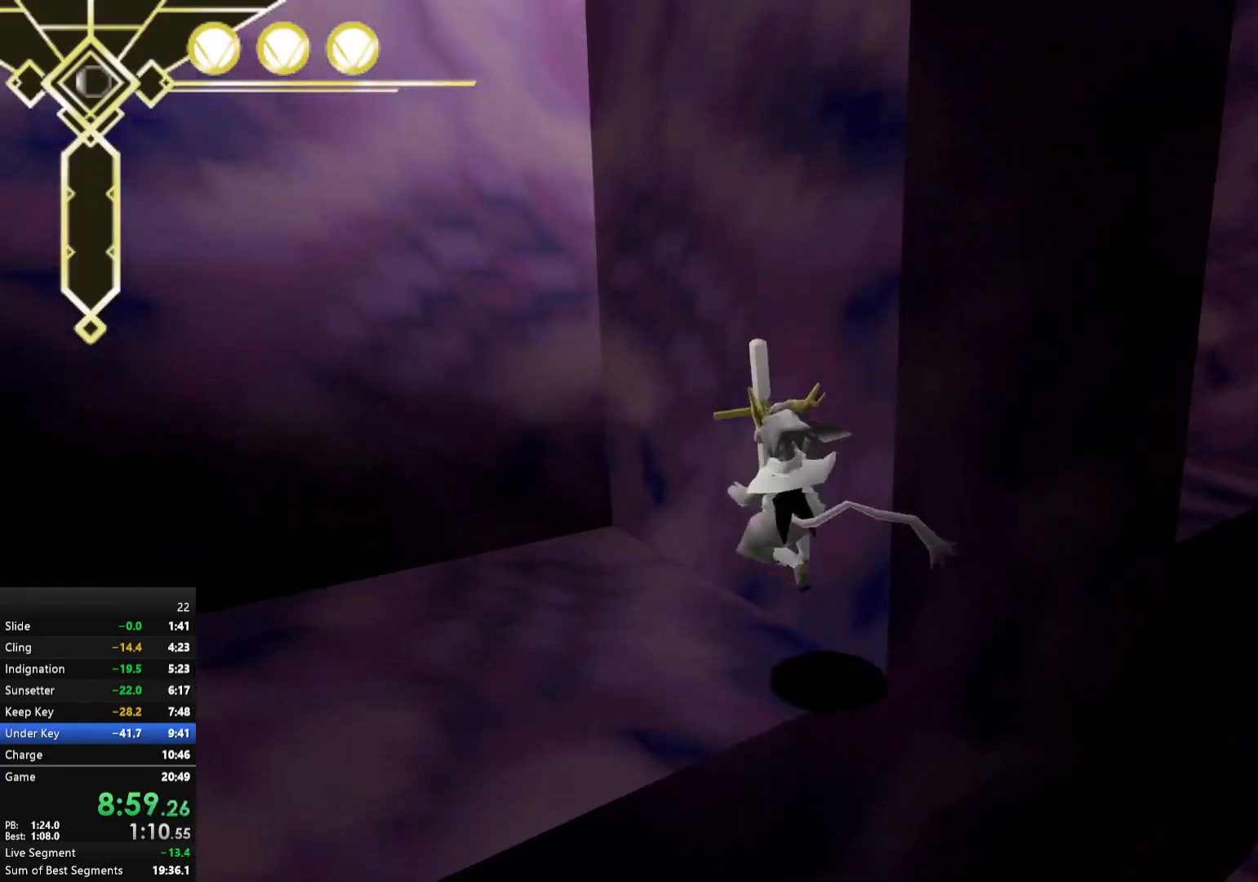
{"buttons": [], "left_stick": "up", "right_stick": "right", "events": [[50, "A", "down"], [267, "left_stick", "up"], [367, "A", "up"], [500, "right_stick", "right"]]}
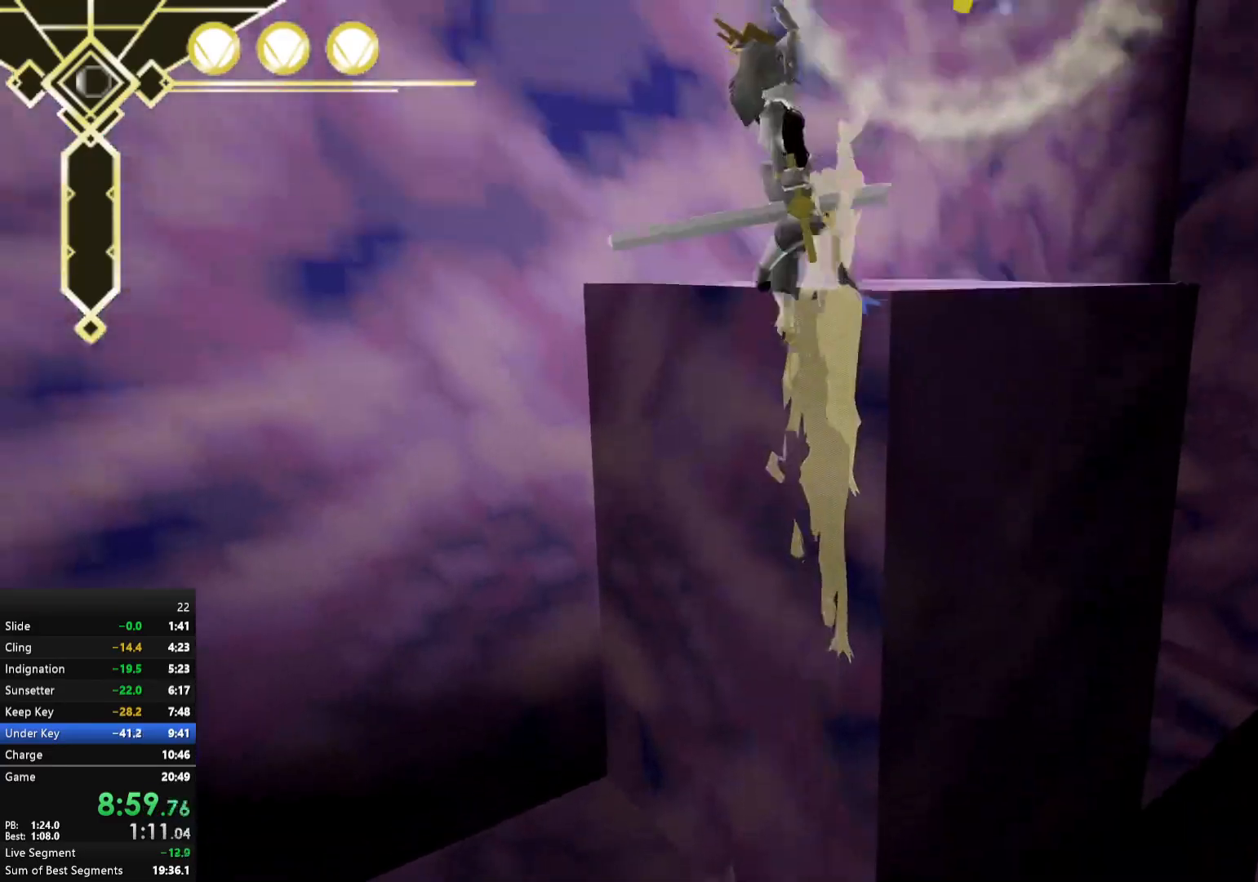
{"buttons": [], "left_stick": "up-right", "right_stick": "center", "events": [[117, "right_stick", "center"], [217, "left_stick", "up-right"], [300, "A", "down"], [367, "A", "up"], [383, "left_stick", "right"], [433, "Y", "down"], [483, "left_stick", "up-right"], [500, "Y", "up"]]}
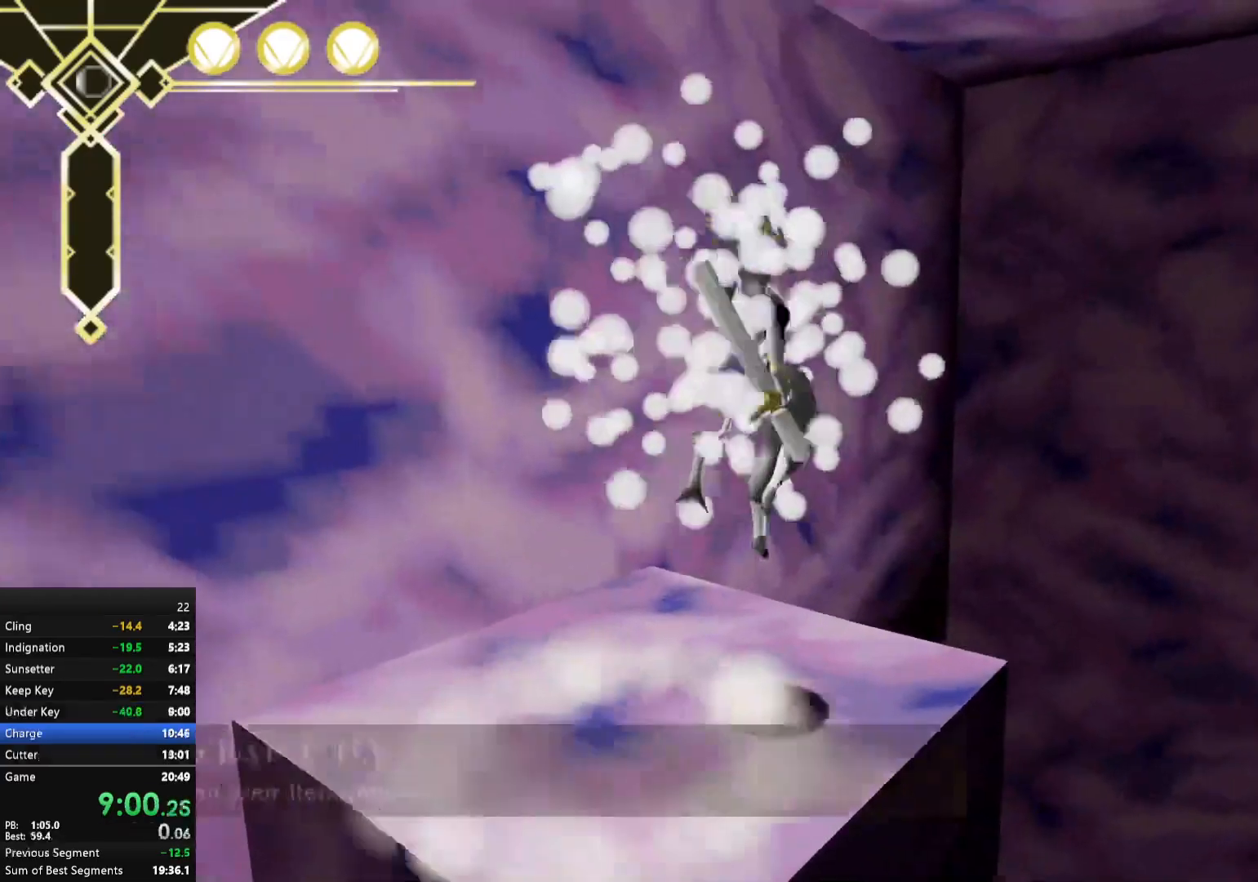
{"buttons": [], "left_stick": "up", "right_stick": "down-right", "events": [[50, "left_stick", "right"], [167, "right_stick", "right"], [350, "left_stick", "up"], [417, "right_stick", "down-right"]]}
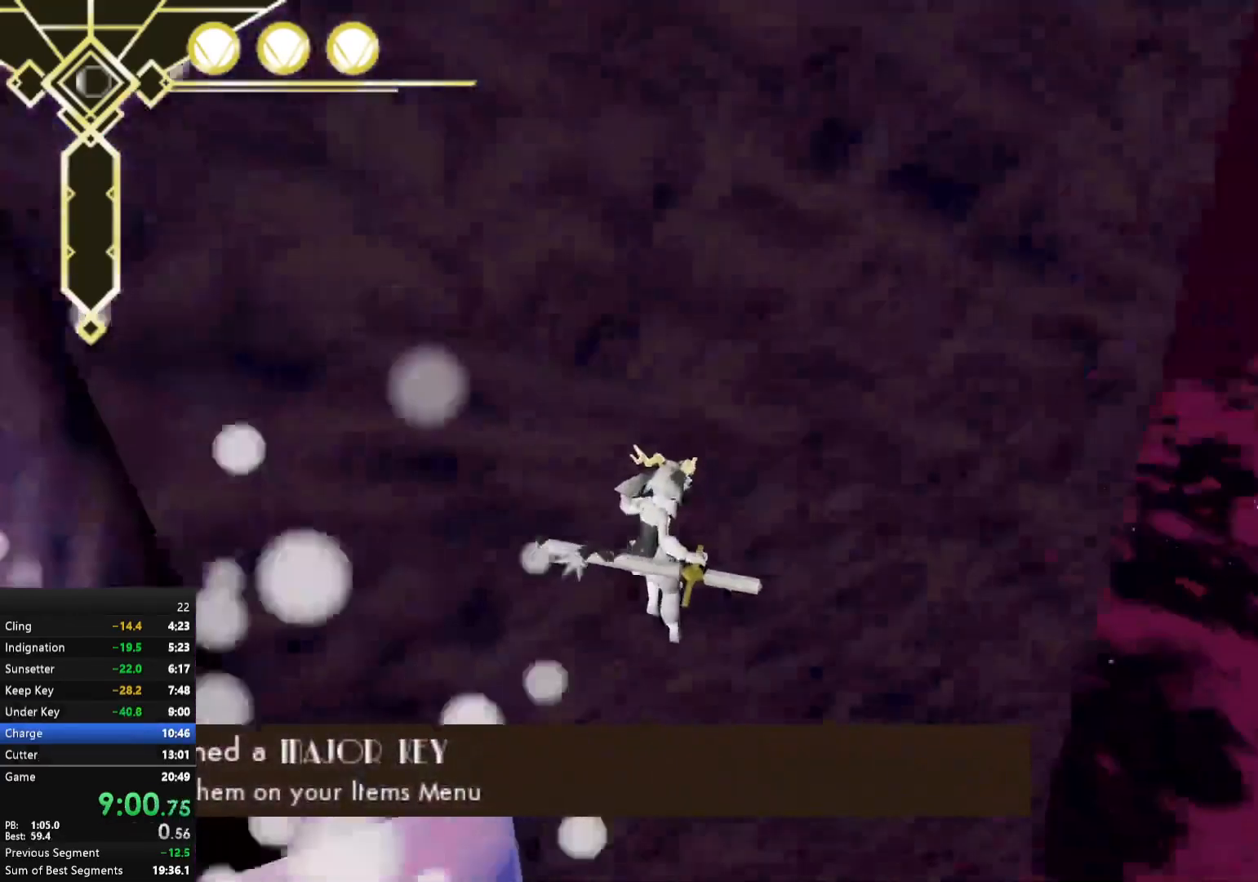
{"buttons": [], "left_stick": "up", "right_stick": "up-right", "events": [[217, "right_stick", "center"], [467, "right_stick", "up-right"]]}
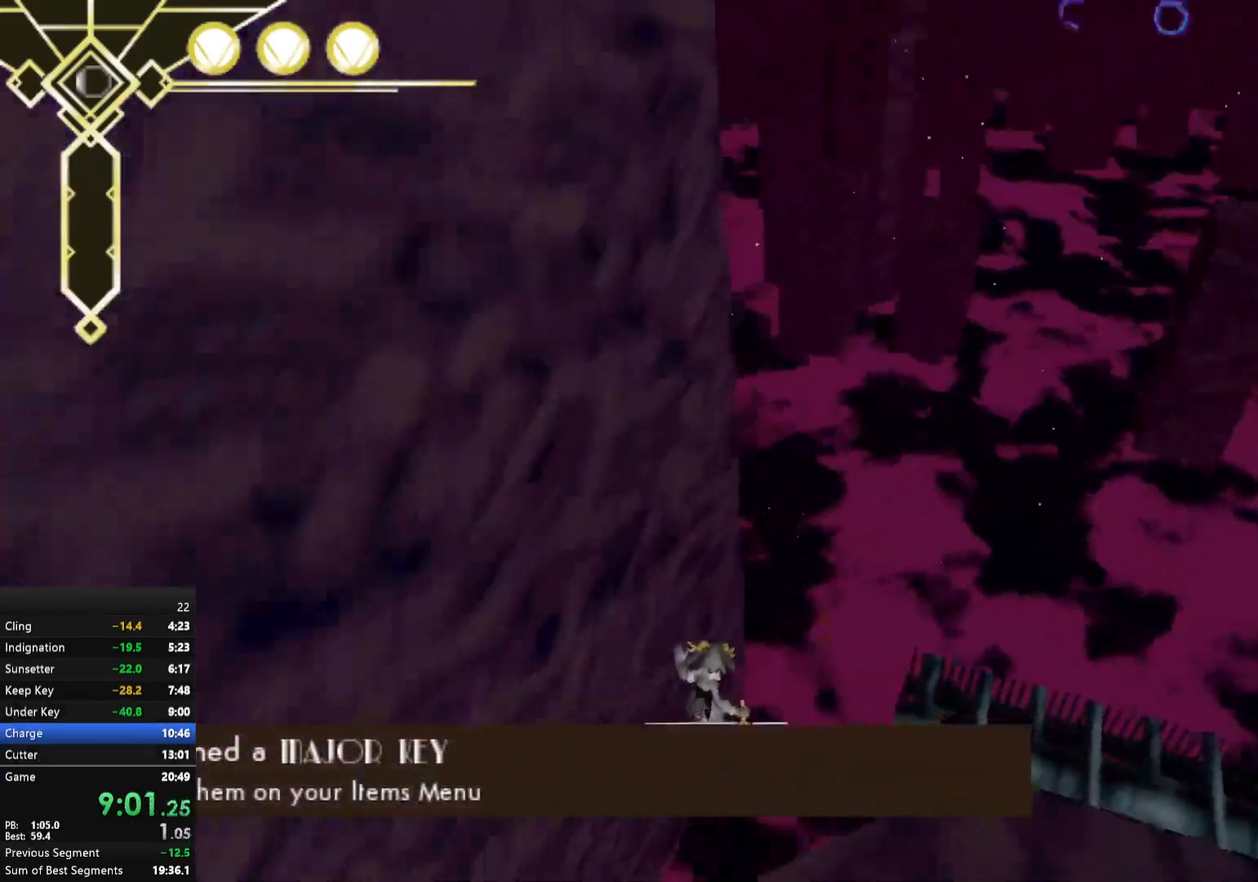
{"buttons": [], "left_stick": "up", "right_stick": "center", "events": [[67, "right_stick", "center"], [233, "right_stick", "up-right"], [333, "right_stick", "center"]]}
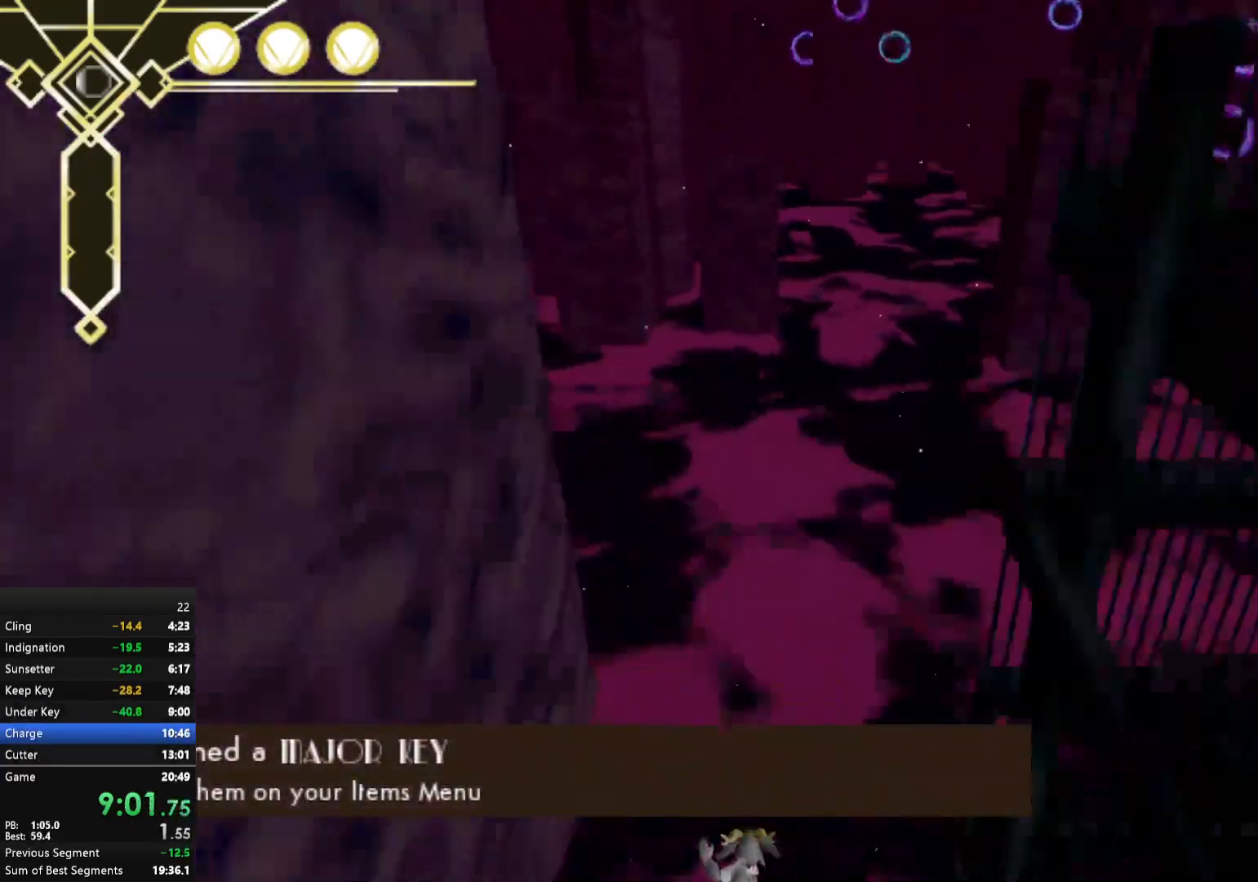
{"buttons": [], "left_stick": "center", "right_stick": "center", "events": [[33, "right_stick", "up"], [117, "right_stick", "center"], [283, "left_stick", "center"]]}
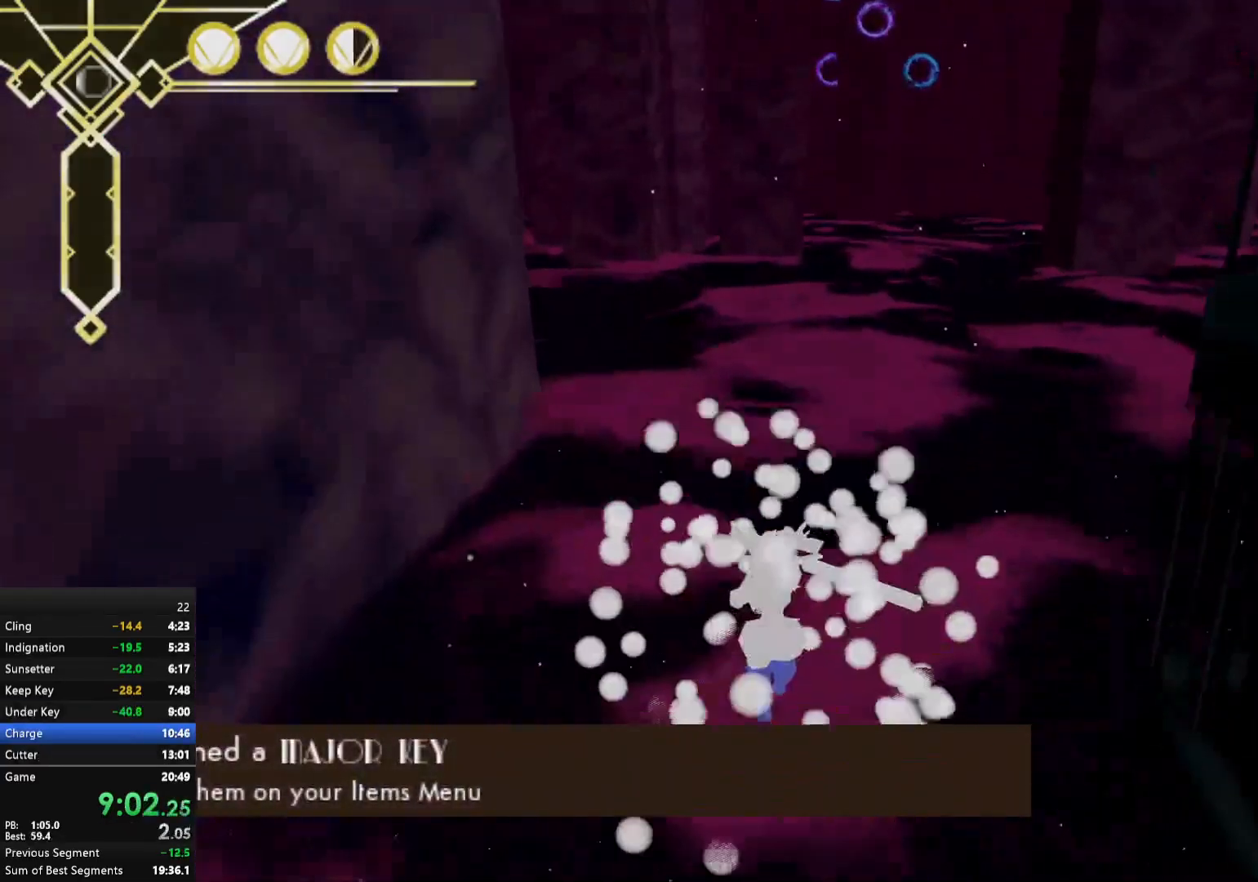
{"buttons": [], "left_stick": "center", "right_stick": "center", "events": []}
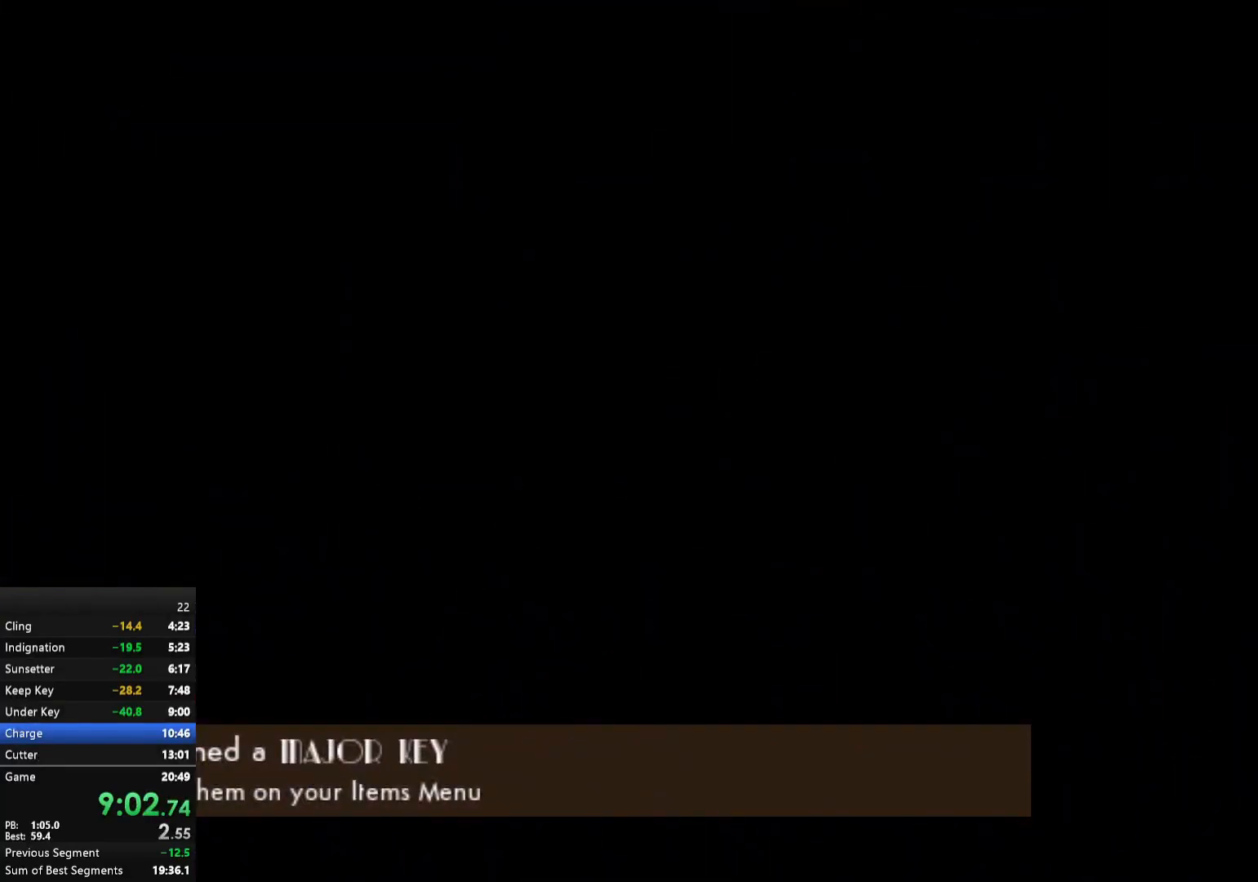
{"buttons": [], "left_stick": "center", "right_stick": "center", "events": []}
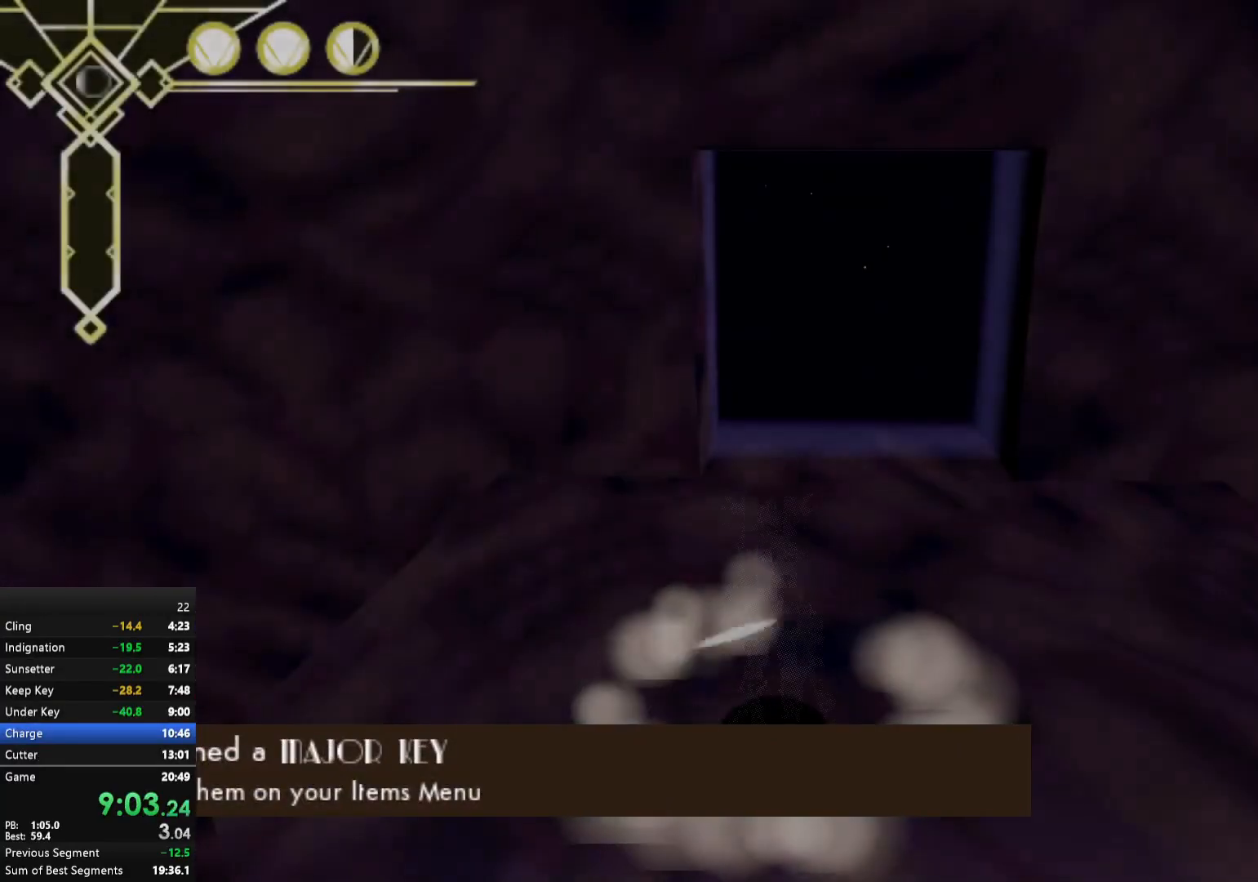
{"buttons": [], "left_stick": "up", "right_stick": "center", "events": [[50, "left_stick", "up"], [250, "L2", "down"], [283, "right_stick", "up-right"], [367, "L2", "up"], [383, "right_stick", "center"]]}
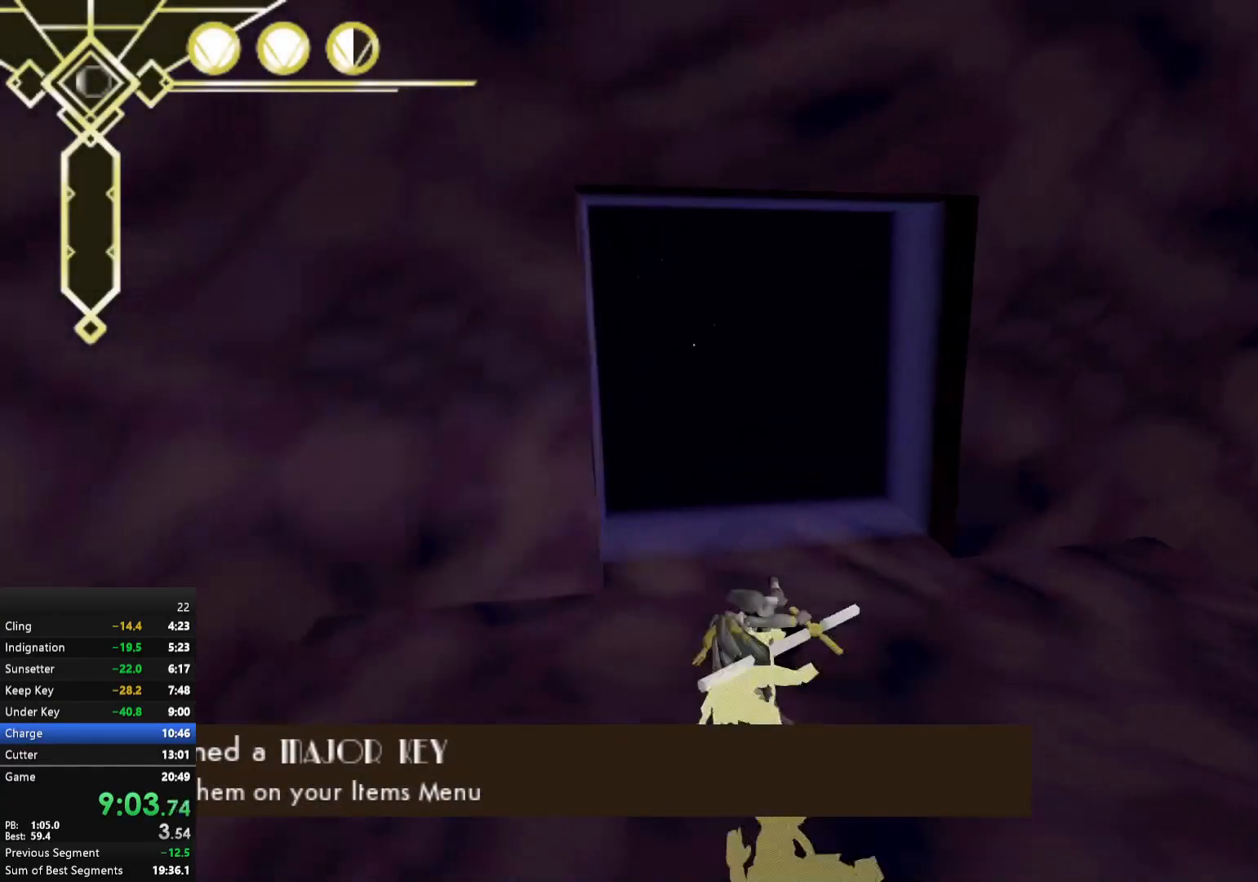
{"buttons": ["A"], "left_stick": "up", "right_stick": "center", "events": [[50, "A", "down"], [133, "A", "up"], [150, "L2", "down"], [267, "L2", "up"], [267, "right_stick", "right"], [417, "right_stick", "center"], [483, "A", "down"]]}
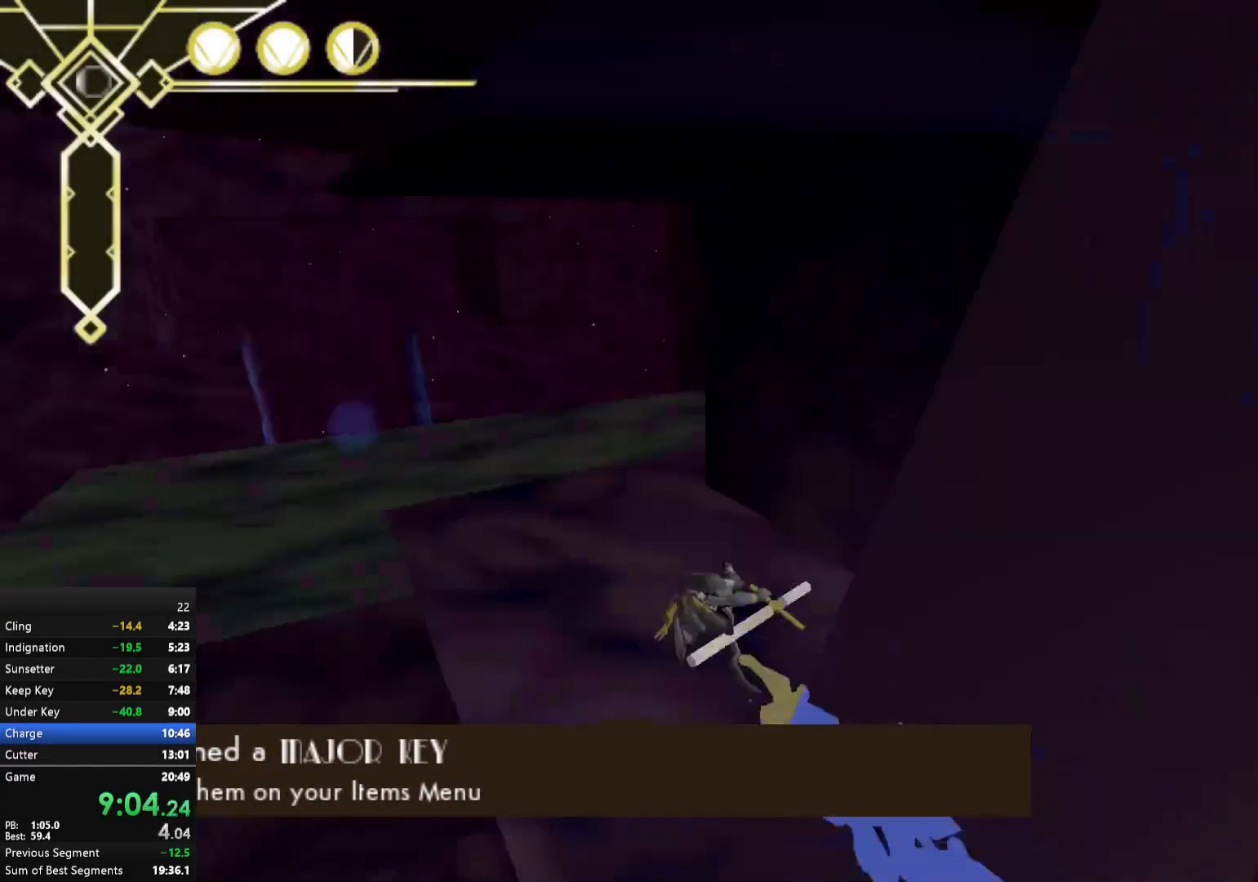
{"buttons": ["A"], "left_stick": "up", "right_stick": "center", "events": [[67, "A", "up"], [167, "L2", "down"], [200, "right_stick", "right"], [283, "L2", "up"], [300, "right_stick", "center"], [467, "A", "down"]]}
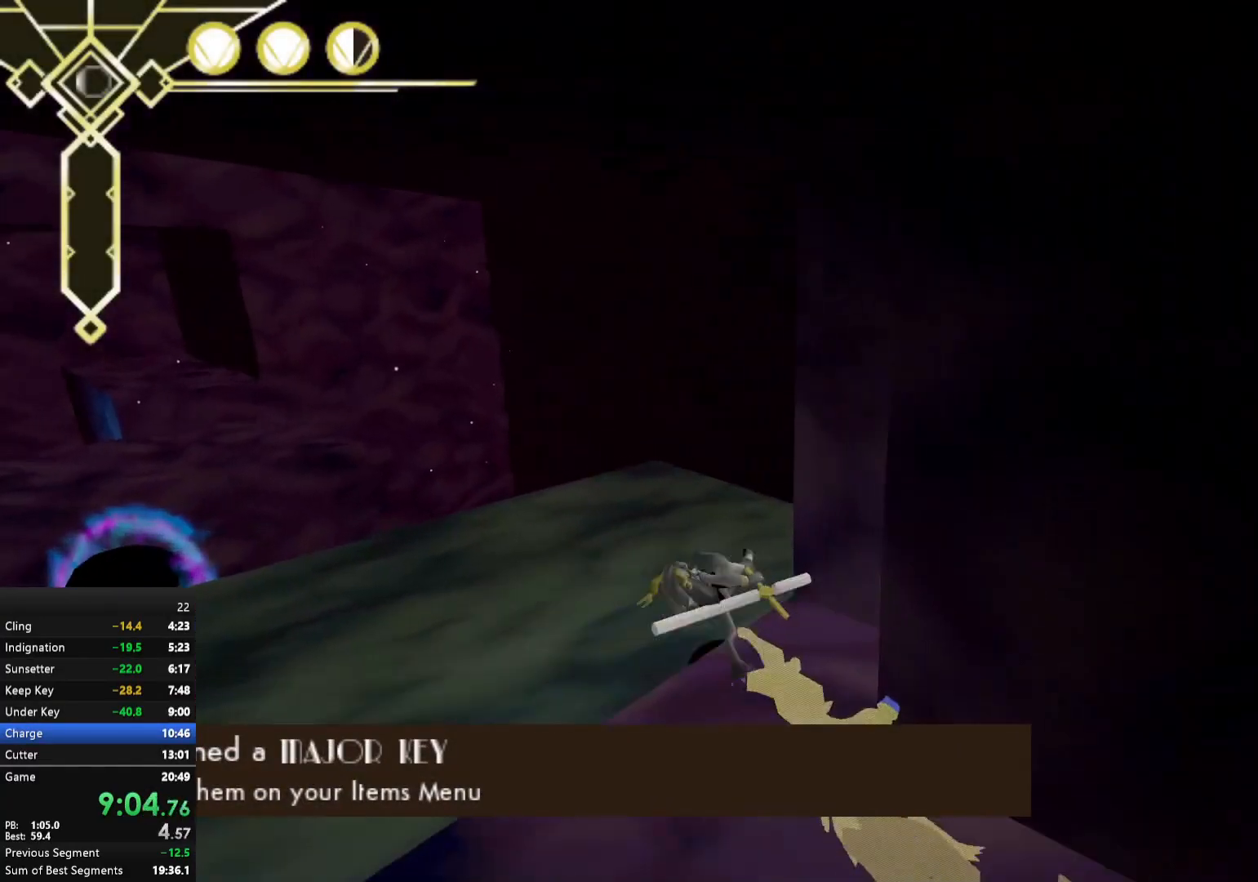
{"buttons": ["L2"], "left_stick": "up", "right_stick": "center", "events": [[67, "A", "up"], [267, "right_stick", "right"], [450, "right_stick", "center"], [467, "L2", "down"]]}
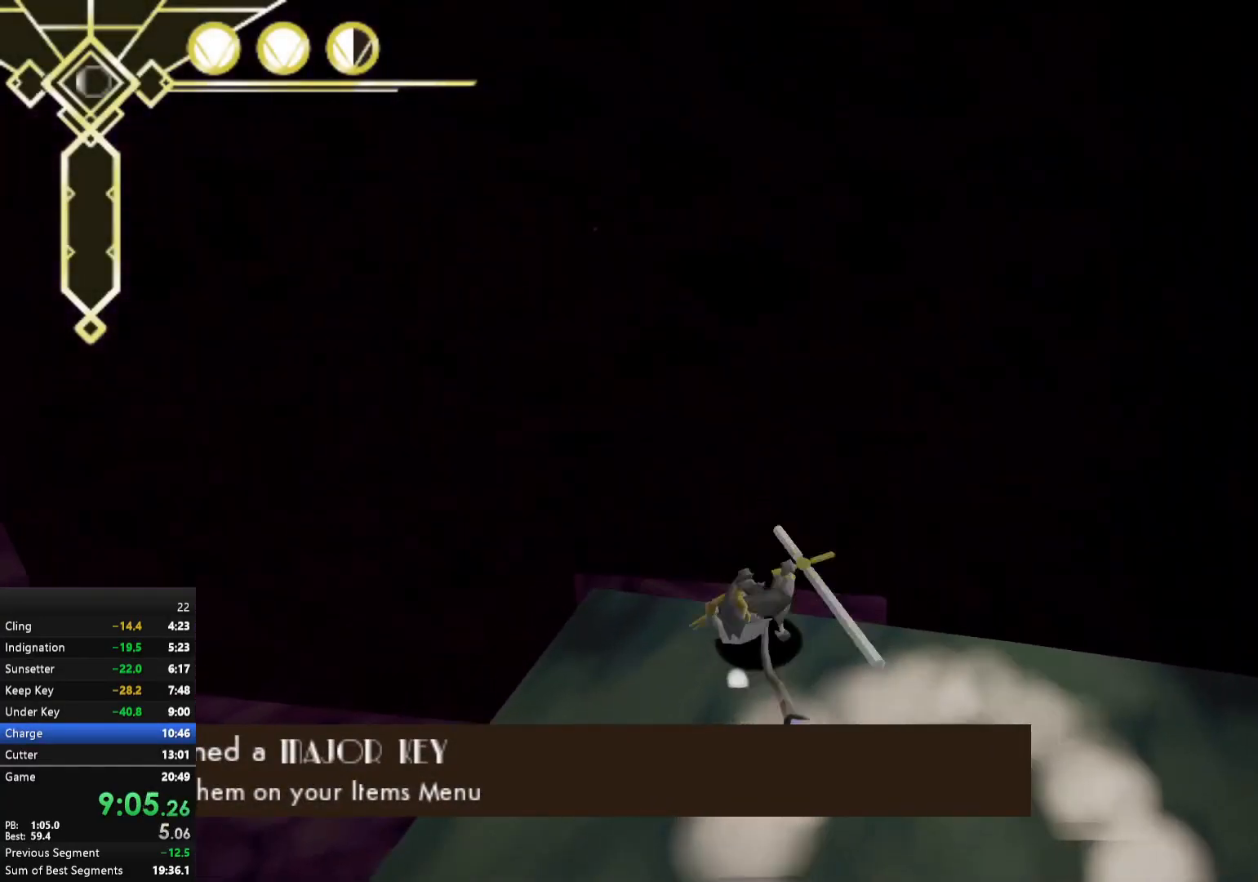
{"buttons": [], "left_stick": "center", "right_stick": "center", "events": [[67, "L2", "up"], [217, "left_stick", "center"]]}
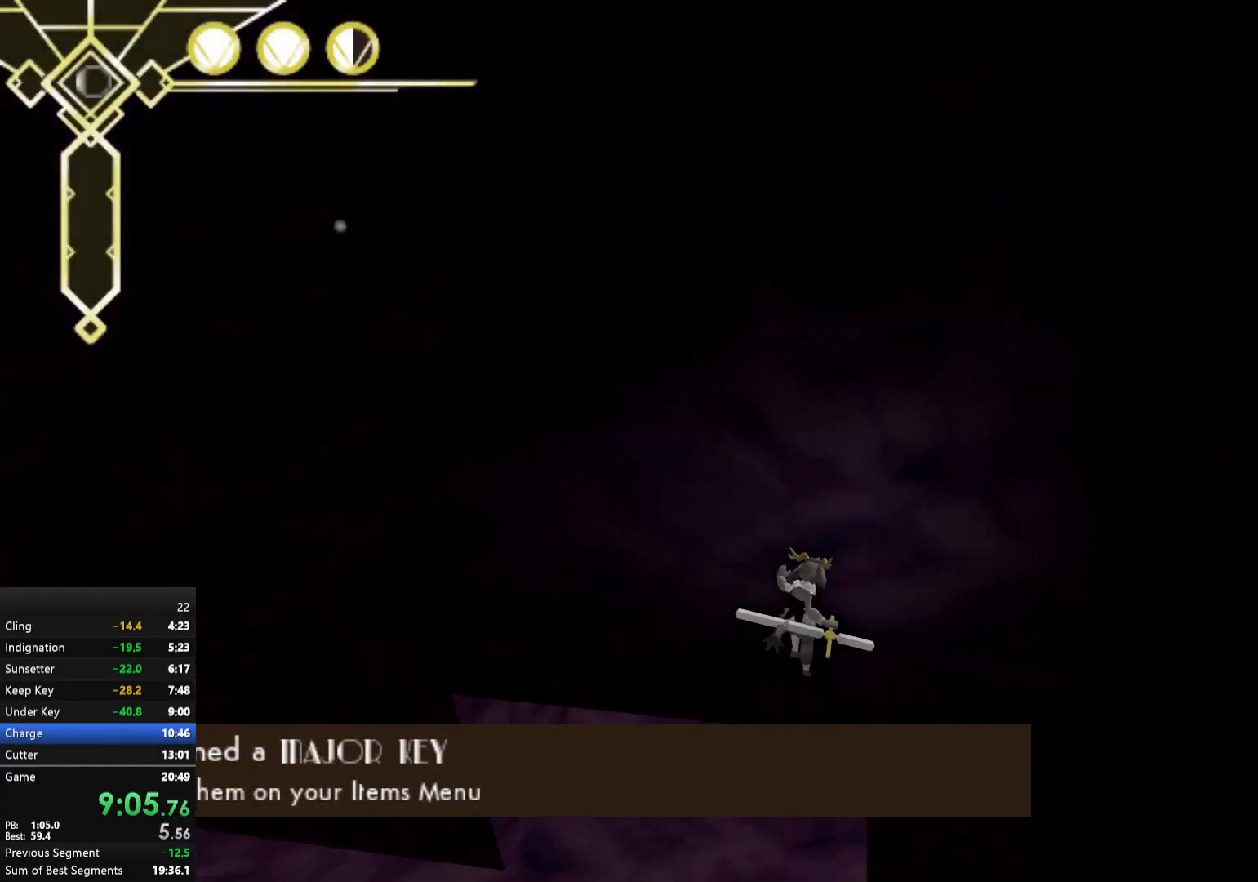
{"buttons": [], "left_stick": "up", "right_stick": "center", "events": [[167, "right_stick", "up-right"], [183, "left_stick", "up"], [317, "right_stick", "center"]]}
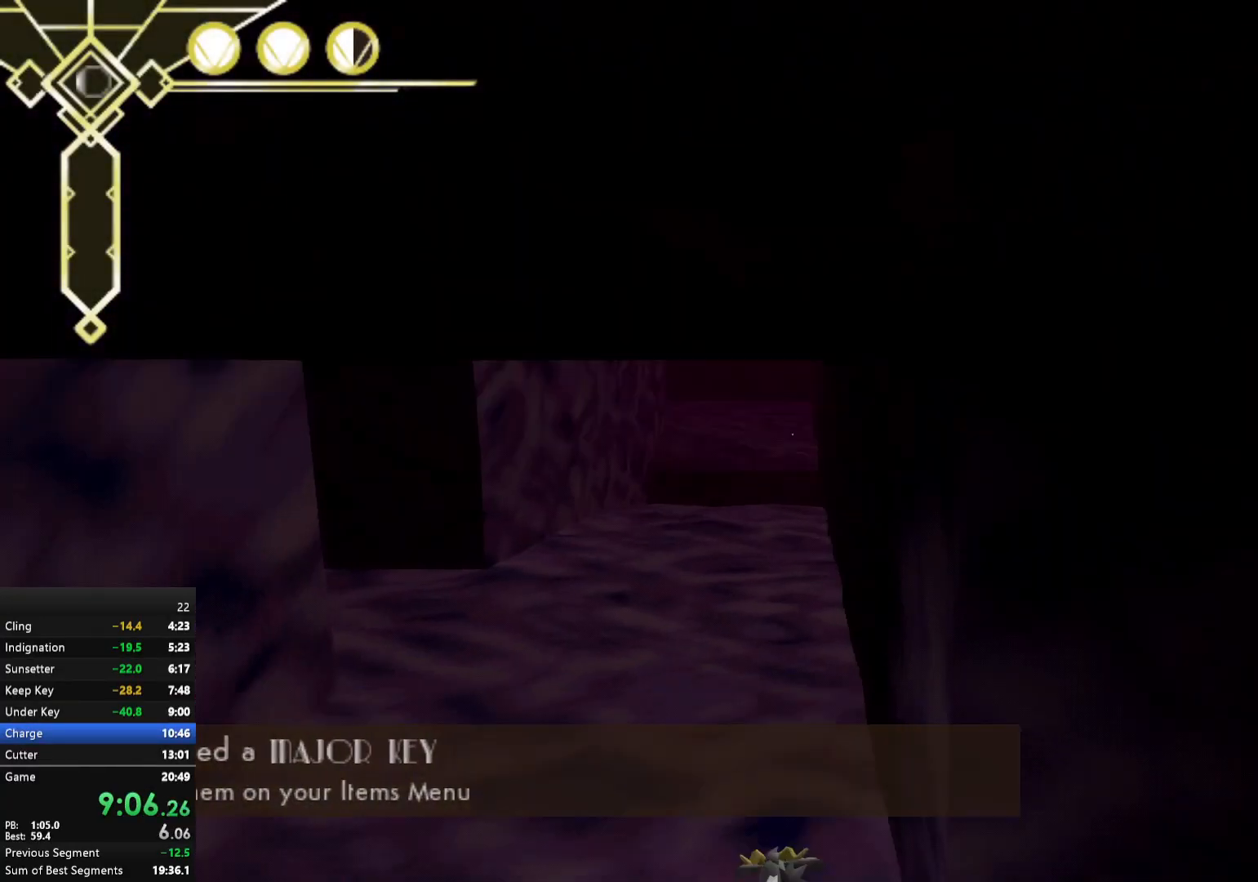
{"buttons": ["L2"], "left_stick": "up", "right_stick": "center", "events": [[33, "L2", "down"], [150, "L2", "up"], [350, "A", "down"], [433, "A", "up"], [433, "L2", "down"]]}
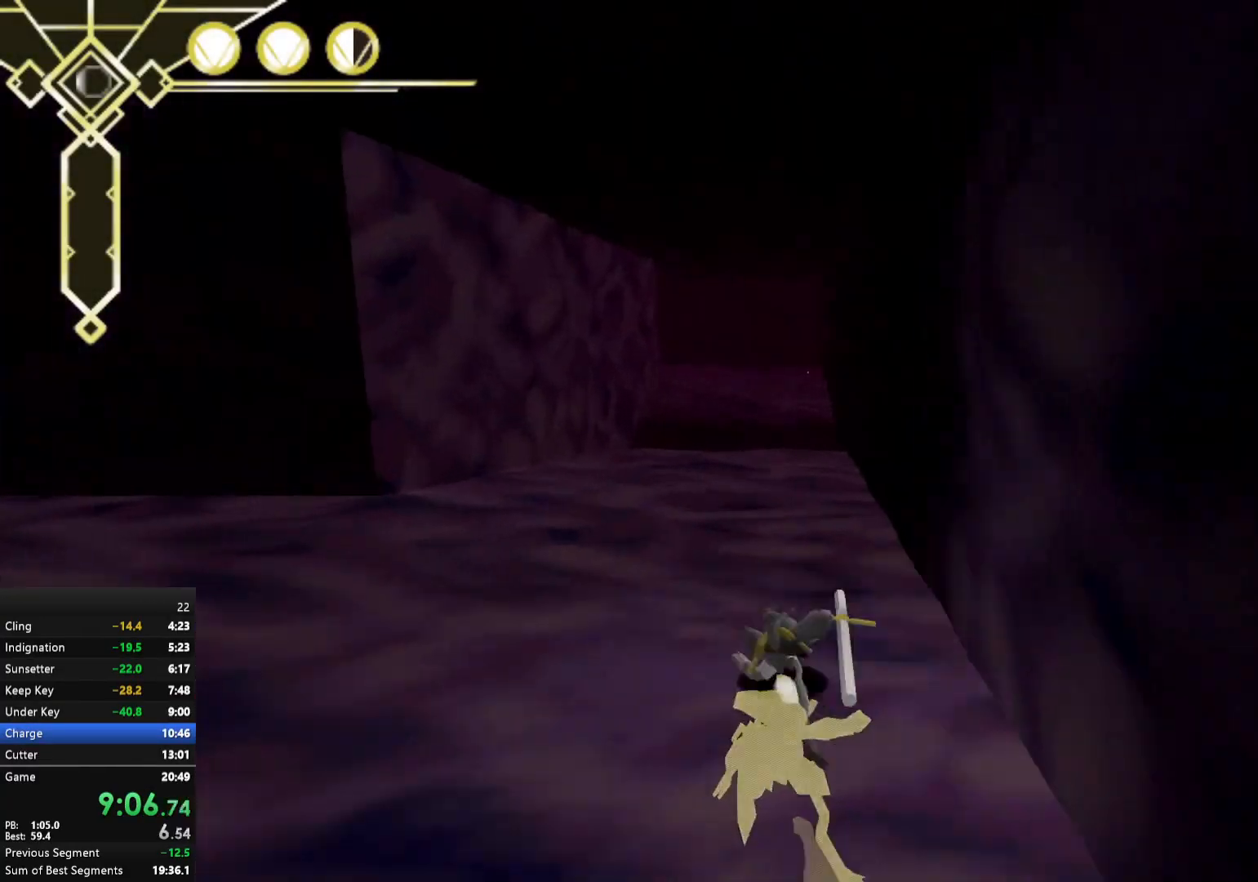
{"buttons": ["L2"], "left_stick": "up-left", "right_stick": "center", "events": [[50, "left_stick", "up-left"], [67, "L2", "up"], [267, "A", "down"], [333, "A", "up"], [383, "L2", "down"]]}
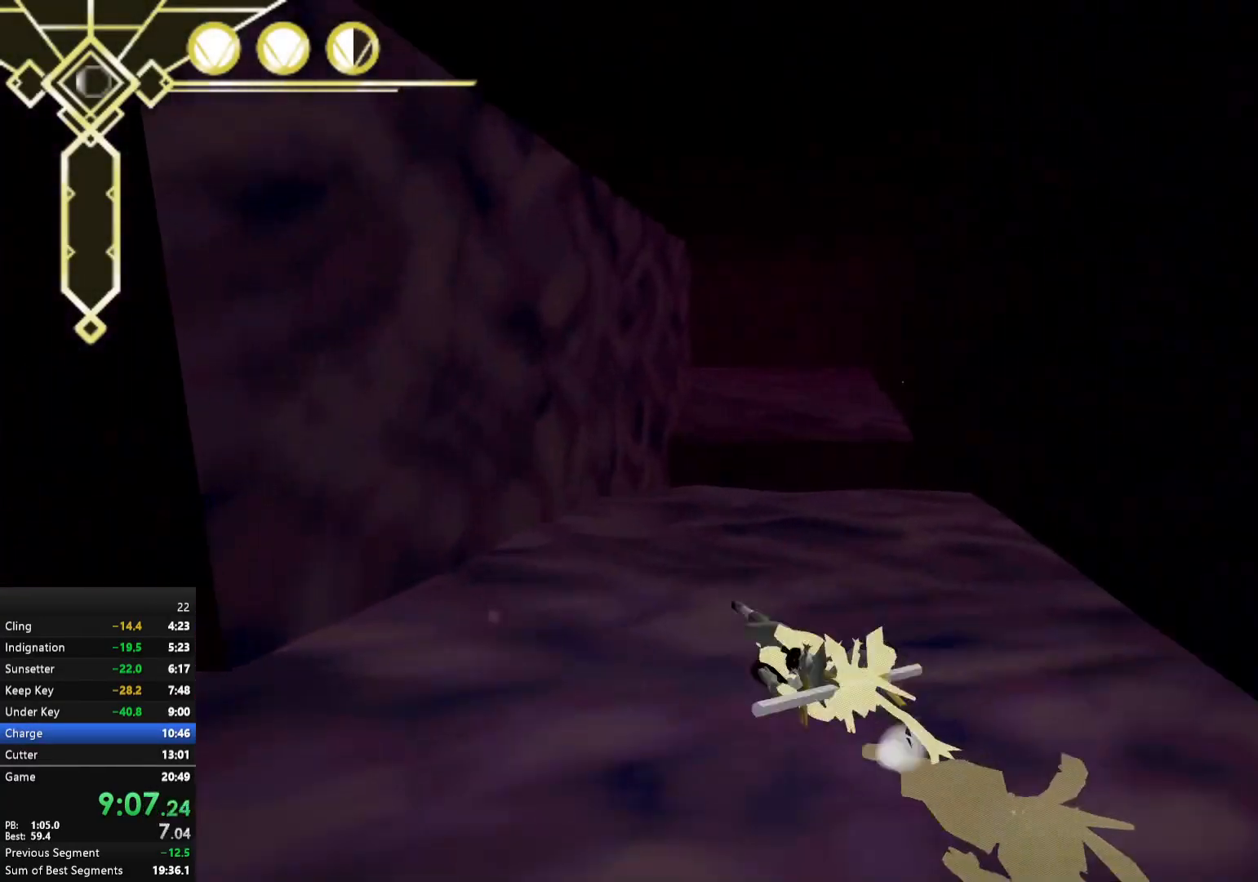
{"buttons": ["L2"], "left_stick": "up", "right_stick": "center", "events": [[17, "L2", "up"], [183, "left_stick", "up"], [217, "A", "down"], [300, "A", "up"], [450, "L2", "down"]]}
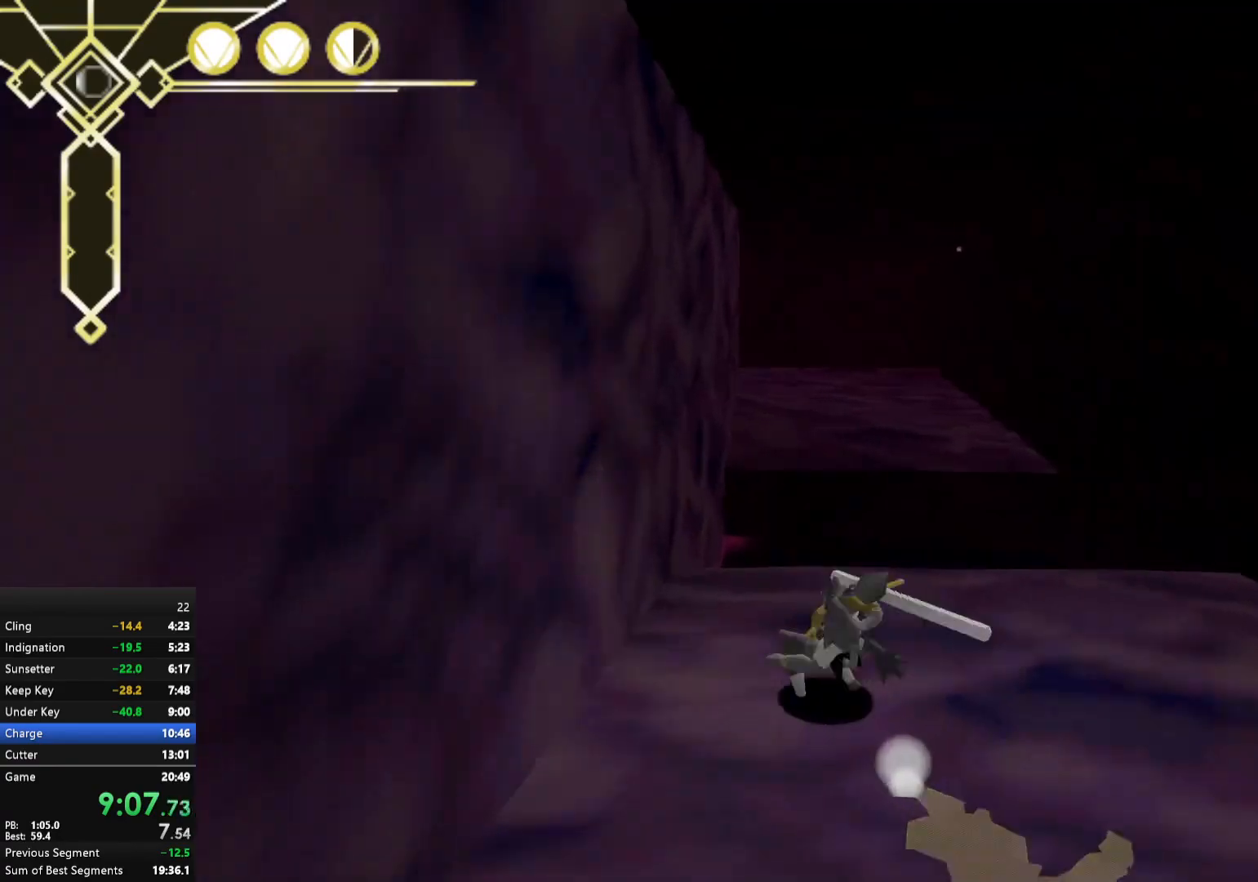
{"buttons": [], "left_stick": "up", "right_stick": "center", "events": [[83, "L2", "up"], [100, "left_stick", "center"], [167, "left_stick", "down"], [233, "A", "down"], [283, "A", "up"], [283, "left_stick", "up"], [317, "A", "down"], [417, "A", "up"]]}